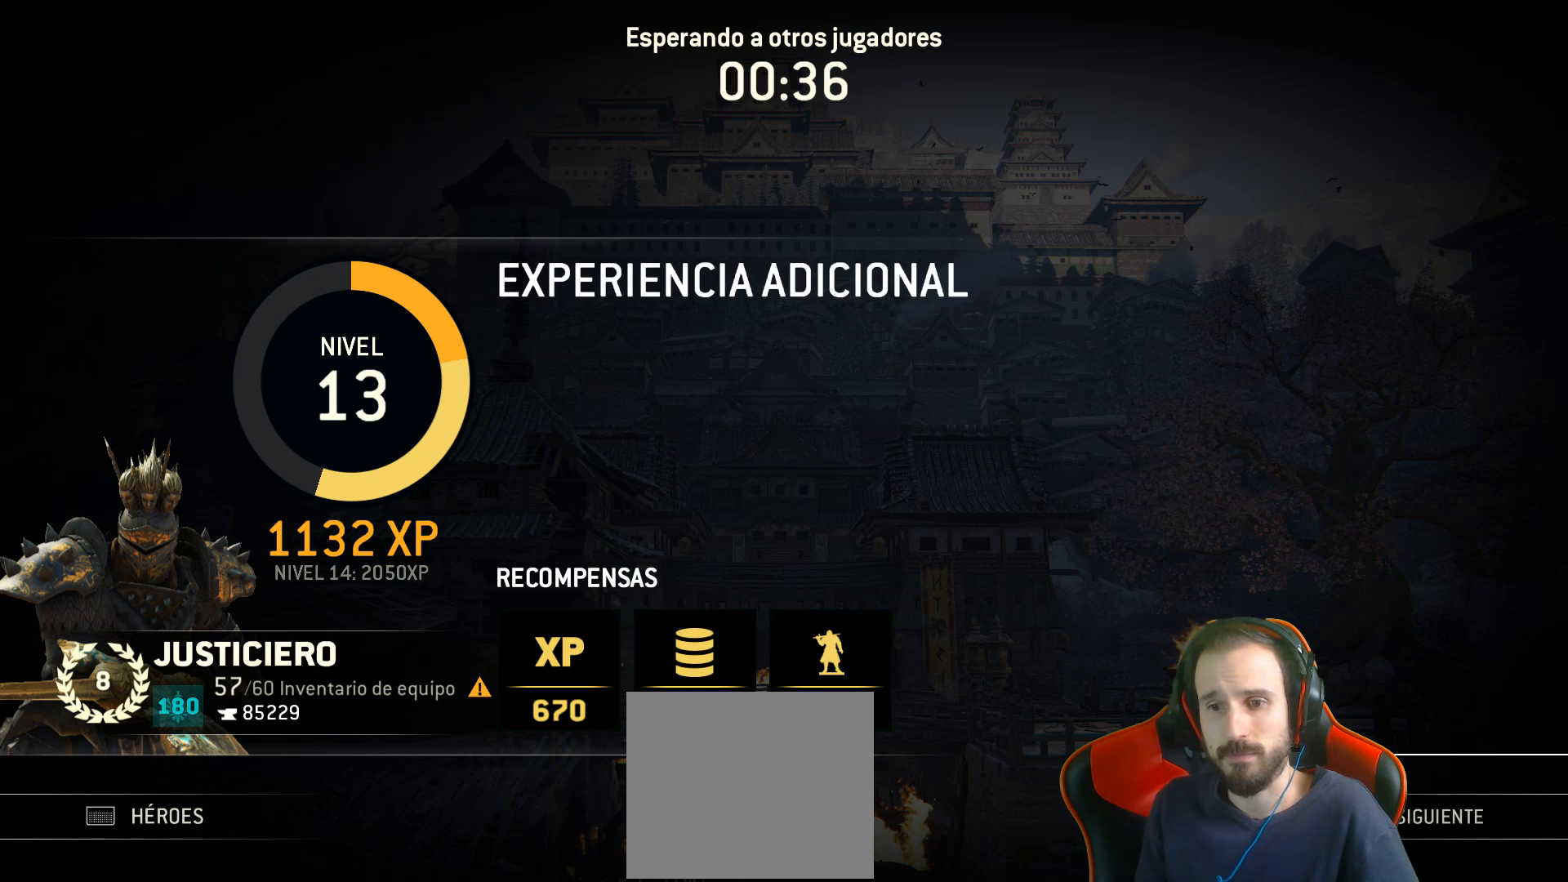
Gameplay with a controller (PlayStation layout); each line is a JSON object with the inputs held at the frame after it. "events" lists button and stick changes between this image and that frame as [ms after this image, input, new state], when the widget could be followed in between.
{"buttons": ["CROSS"], "left_stick": "center", "right_stick": "center", "events": [[500, "CROSS", "down"]]}
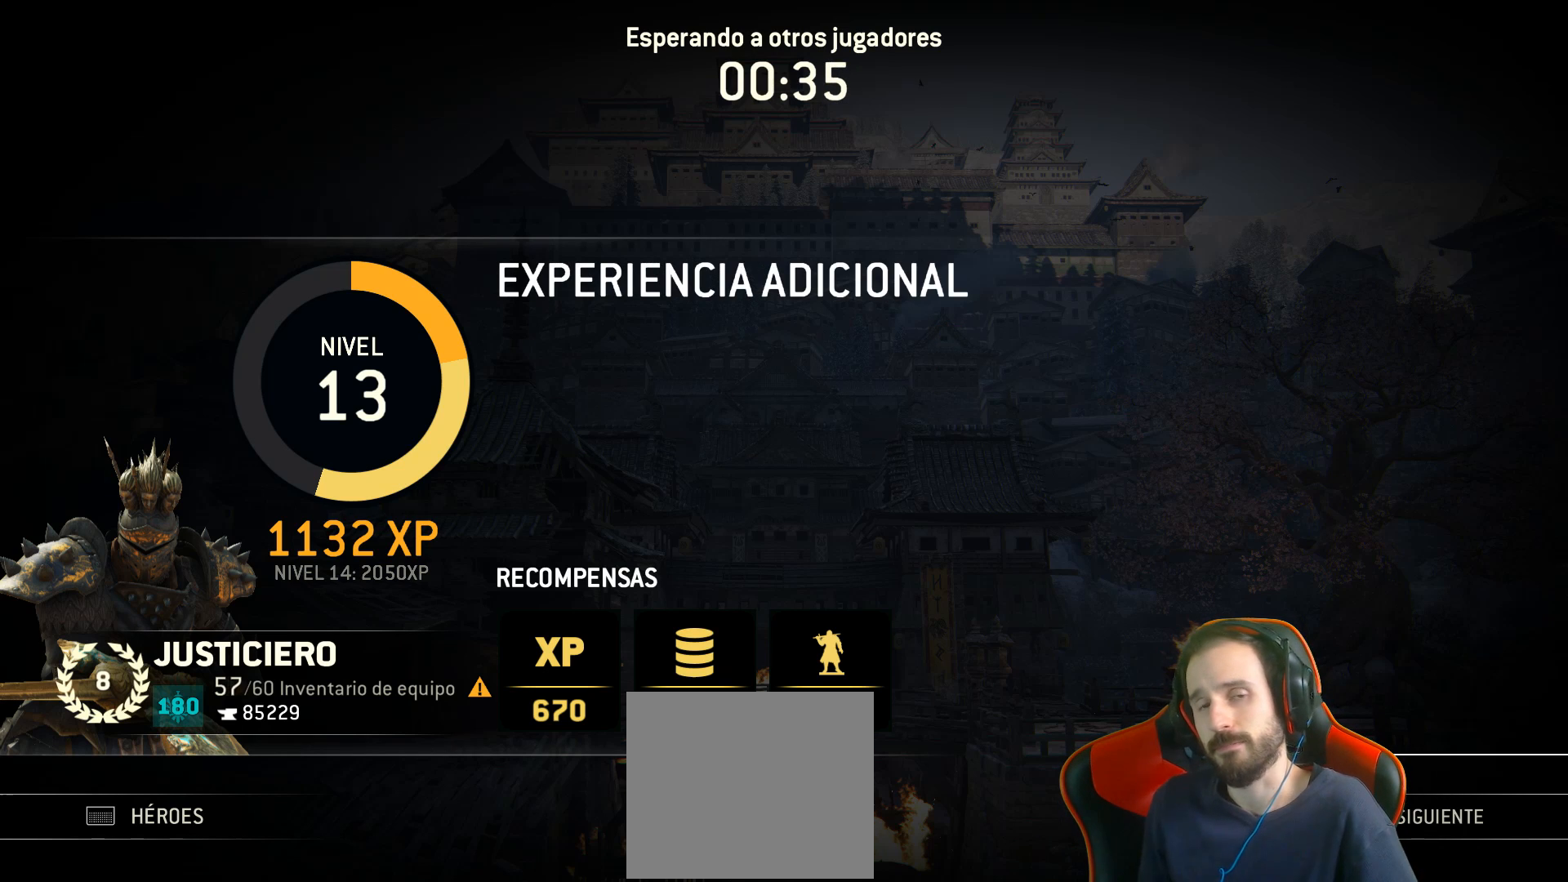
{"buttons": [], "left_stick": "center", "right_stick": "center", "events": [[83, "CROSS", "up"]]}
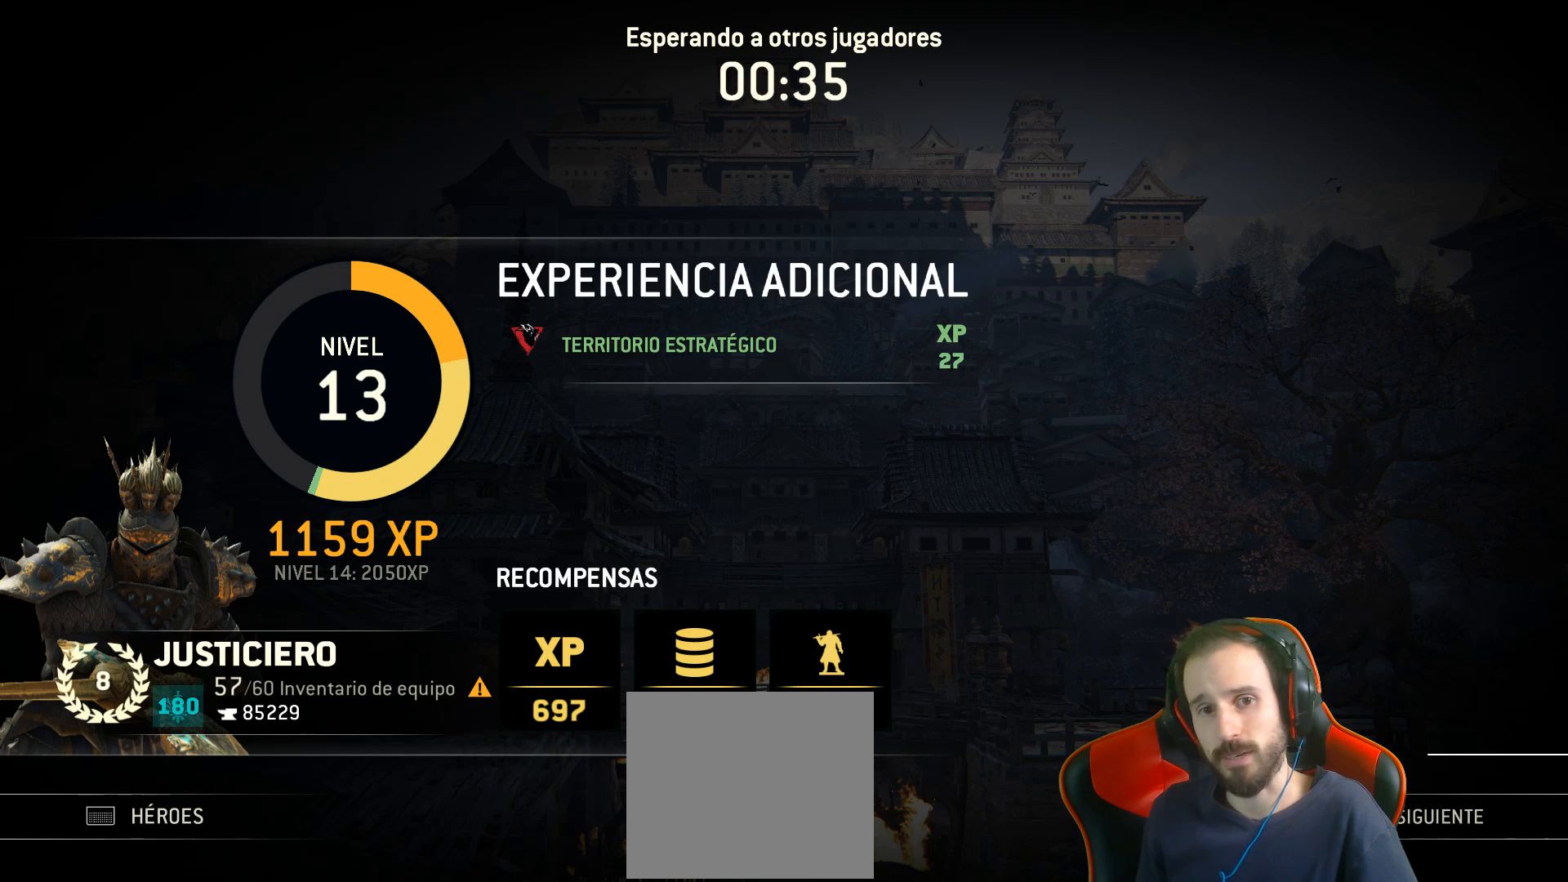
{"buttons": [], "left_stick": "center", "right_stick": "center", "events": []}
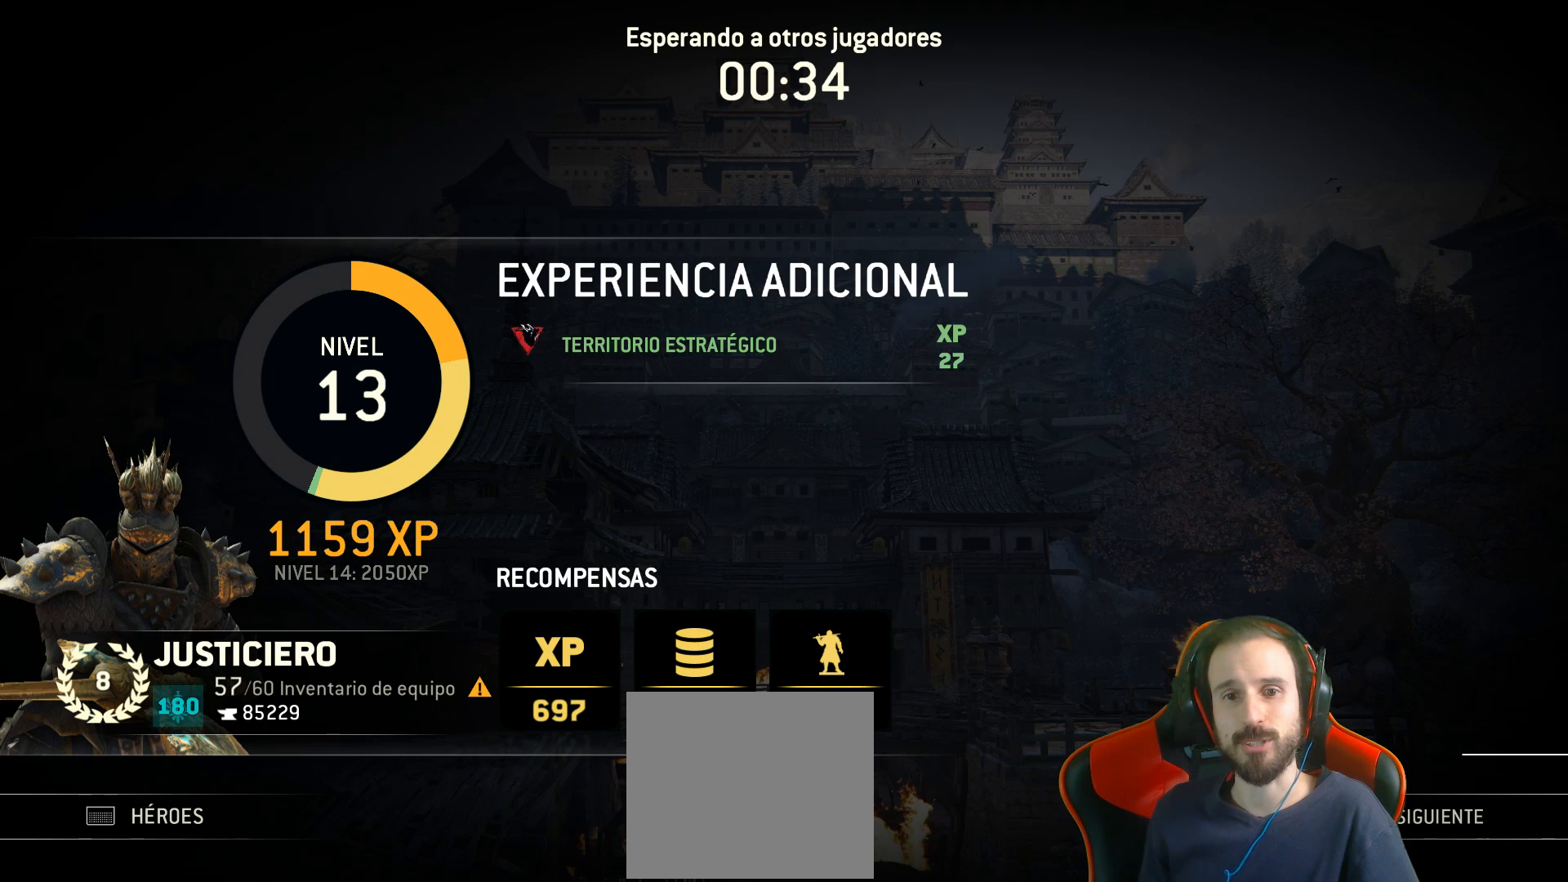
{"buttons": [], "left_stick": "center", "right_stick": "center", "events": [[383, "CROSS", "down"], [500, "CROSS", "up"]]}